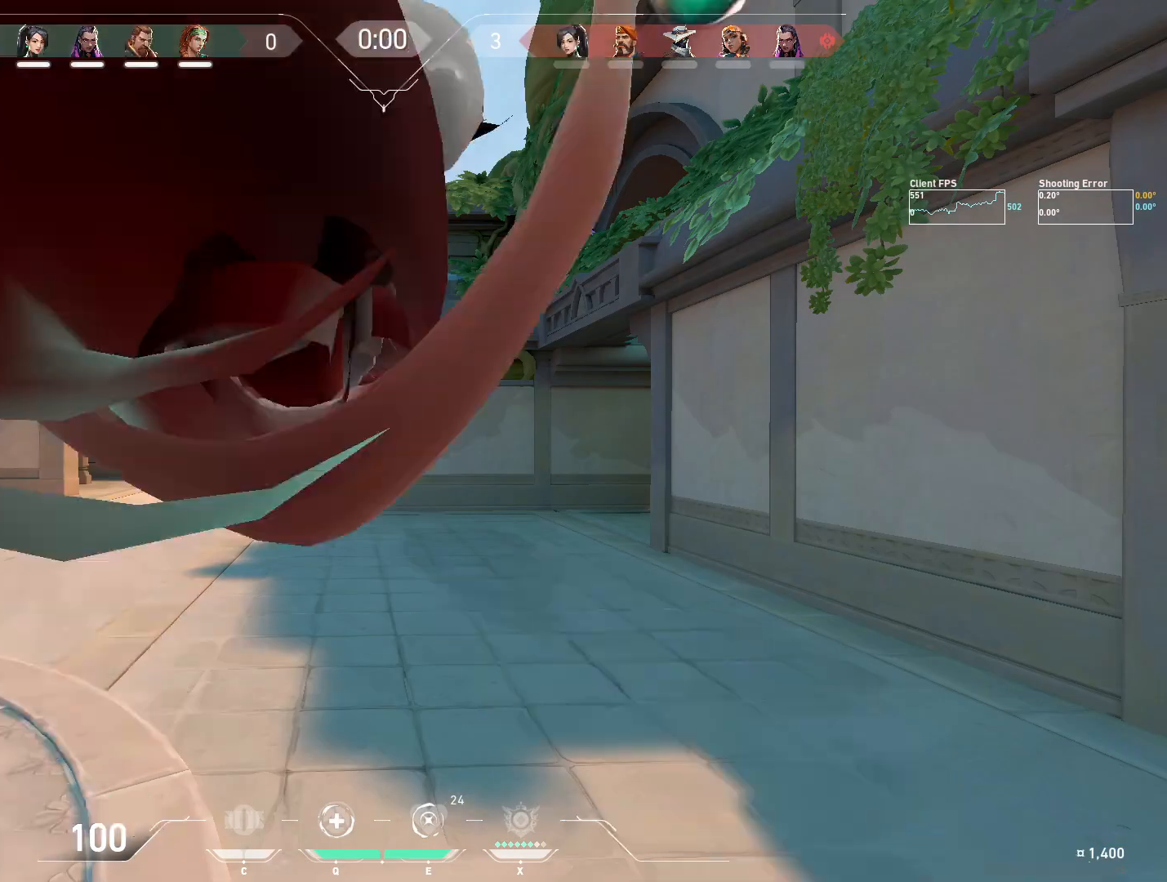
Gameplay with keyboard and mouse; each line is a JSON object with the keys and mouse buttons held at the frame after it. "events" lists presses ("down") and releases ("up") of "4", "a", "c", "ctrl", "d", "e", "q", "r", "s", "shift", "space", "w", "x", "z", "mouse_left", "mouse_wheel", "mouse_right", "mouse_mb4" and "mouse_mb5" between this image and that frame as [ms after this image, input, new state], when the widget could be followed in between. "mouse_left", "mouse_wheel", "mouse_right", "mouse_mb4", "mouse_mb5" = the "left", "wheel", "right", "mb4", "mb5" buttons of the "mouse" list. No other keys are recorded. "wheel" means that the mouse wheel is clicked or scrolled. Mouse movement is not recorded.
{"keys": ["w"], "mouse": [], "events": [[267, "mouse_mb5", "down"], [433, "mouse_mb5", "up"], [467, "w", "down"]]}
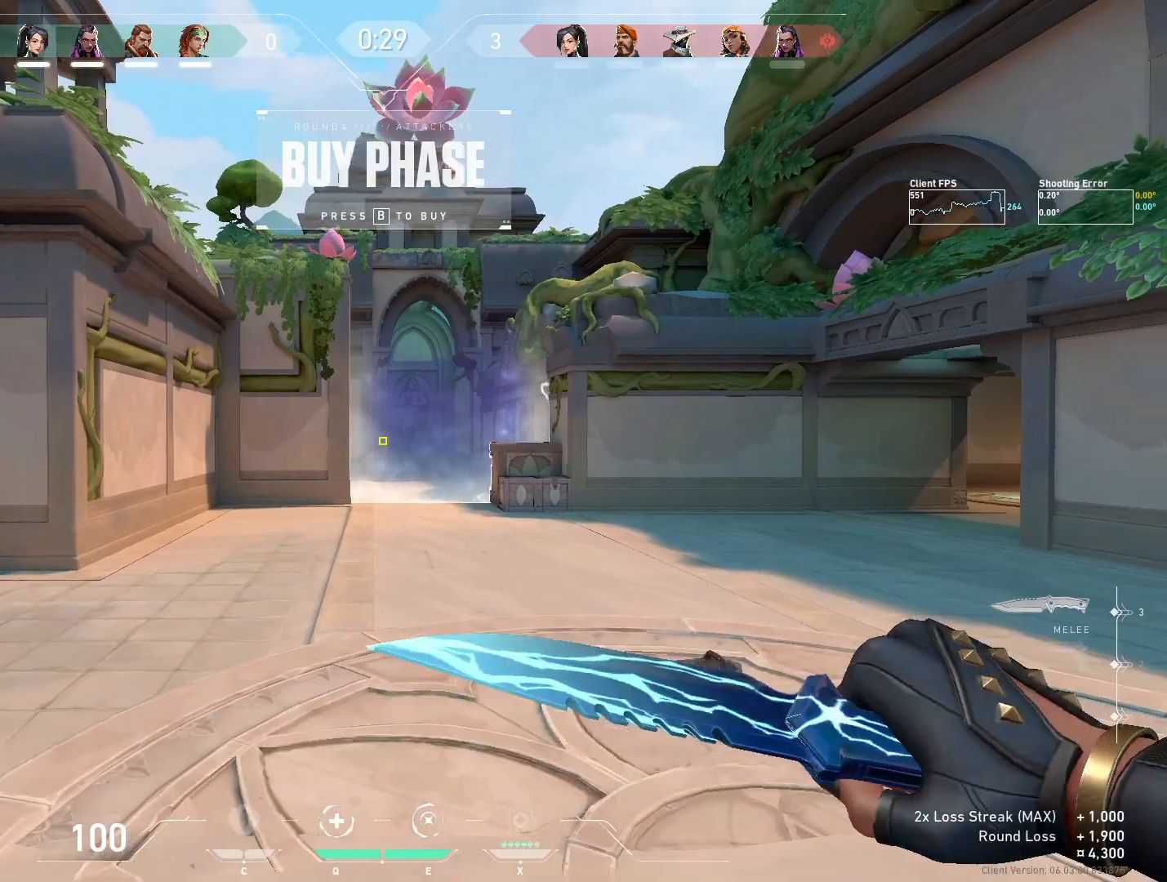
{"keys": ["w"], "mouse": [], "events": []}
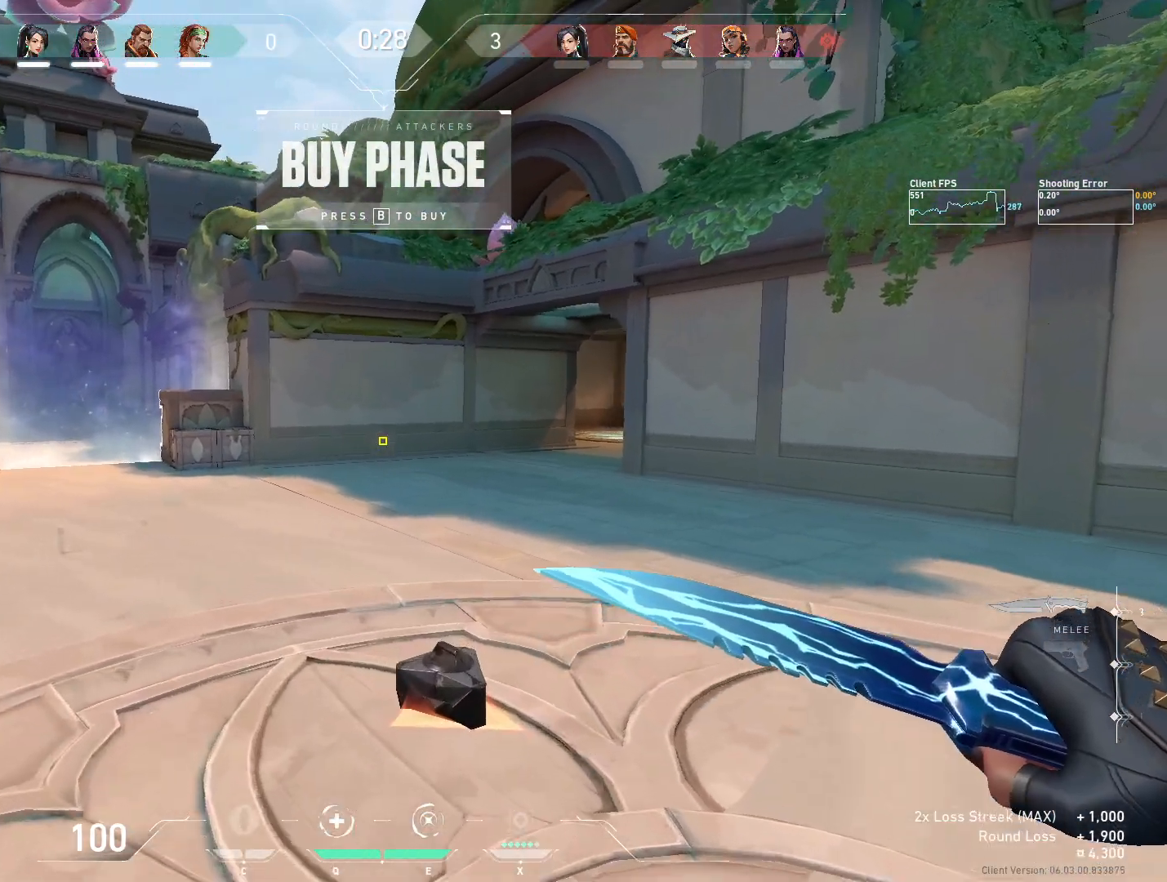
{"keys": ["w"], "mouse": [], "events": []}
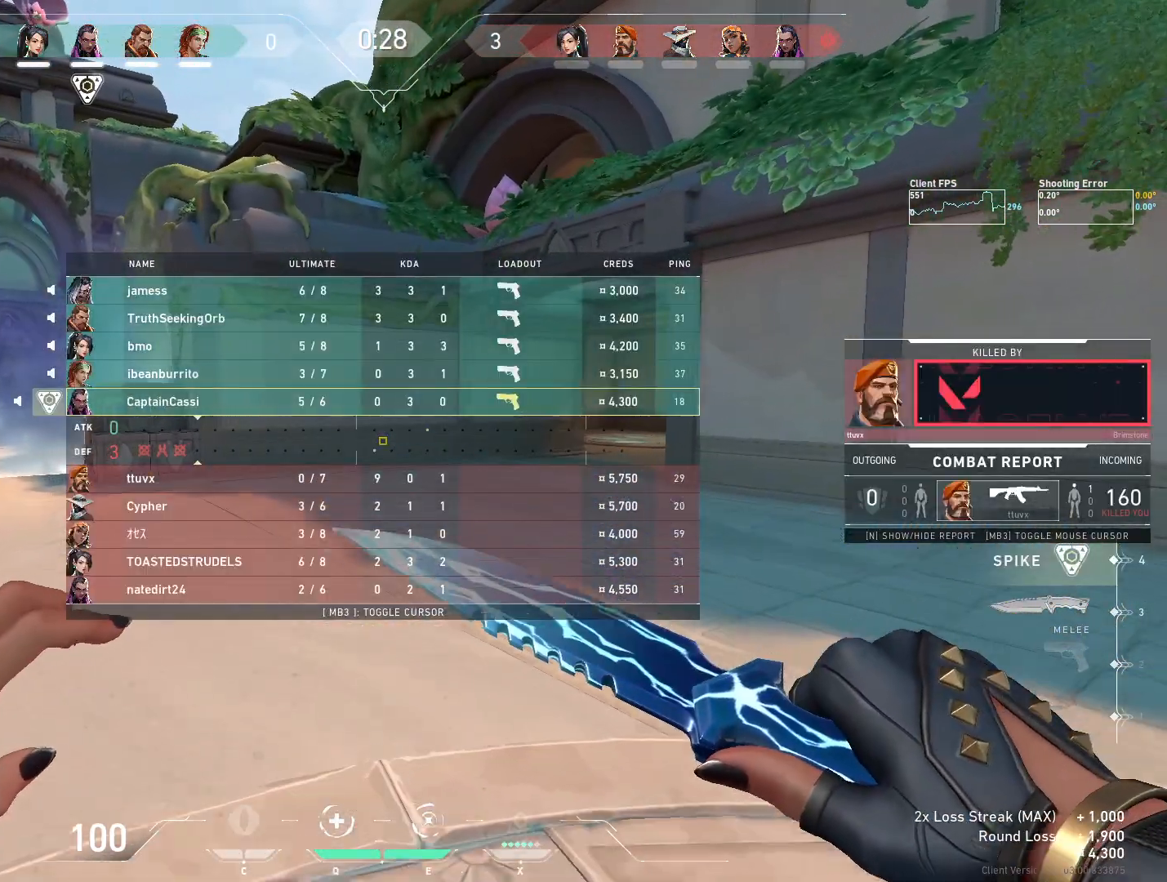
{"keys": ["w"], "mouse": [], "events": [[200, "d", "down"], [400, "d", "up"]]}
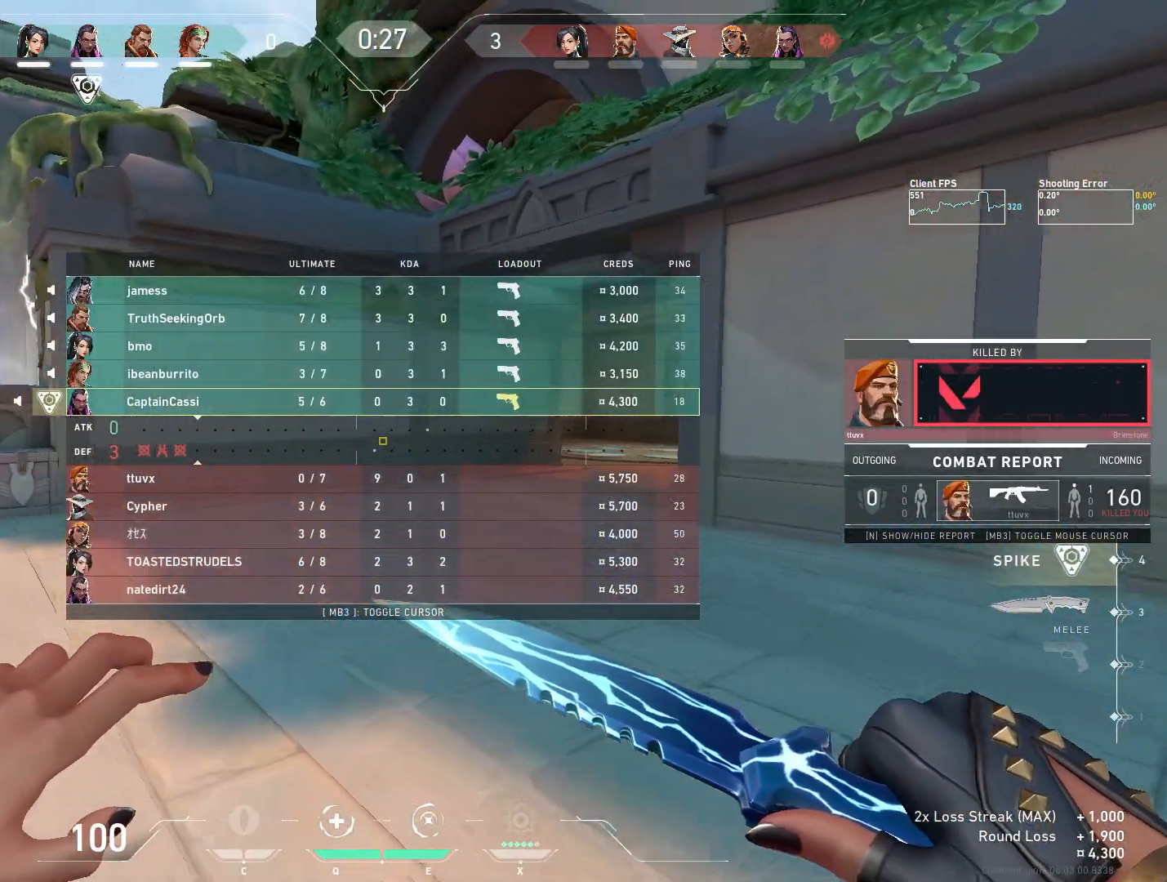
{"keys": ["w"], "mouse": [], "events": []}
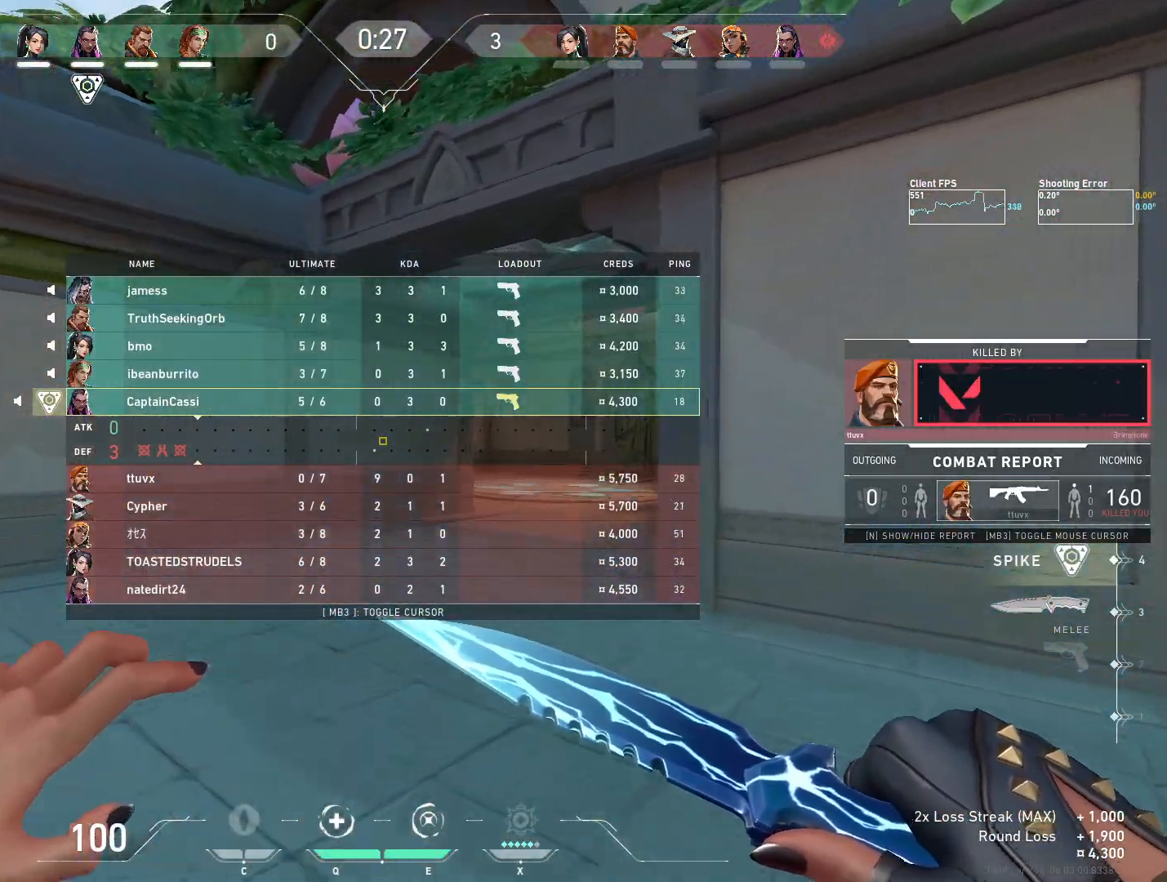
{"keys": ["w"], "mouse": [], "events": []}
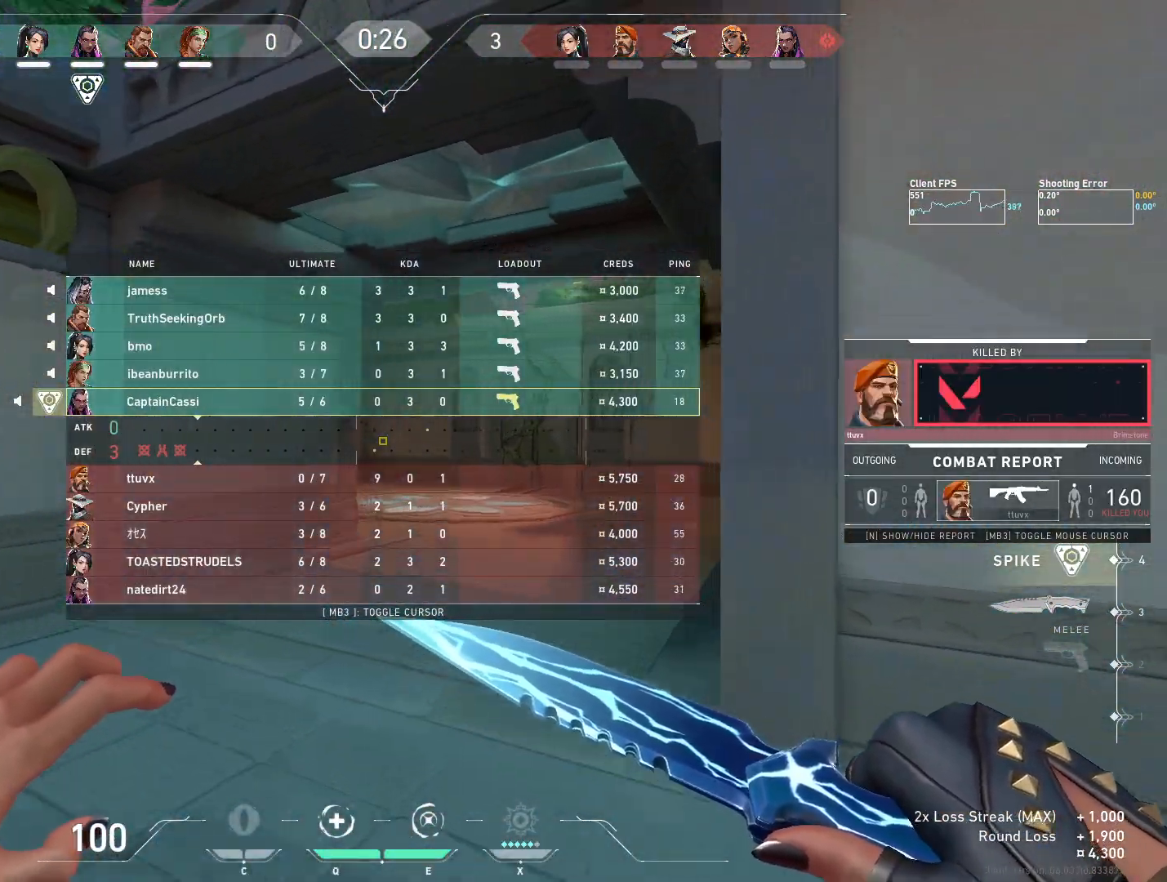
{"keys": ["d", "w"], "mouse": [], "events": [[467, "d", "down"]]}
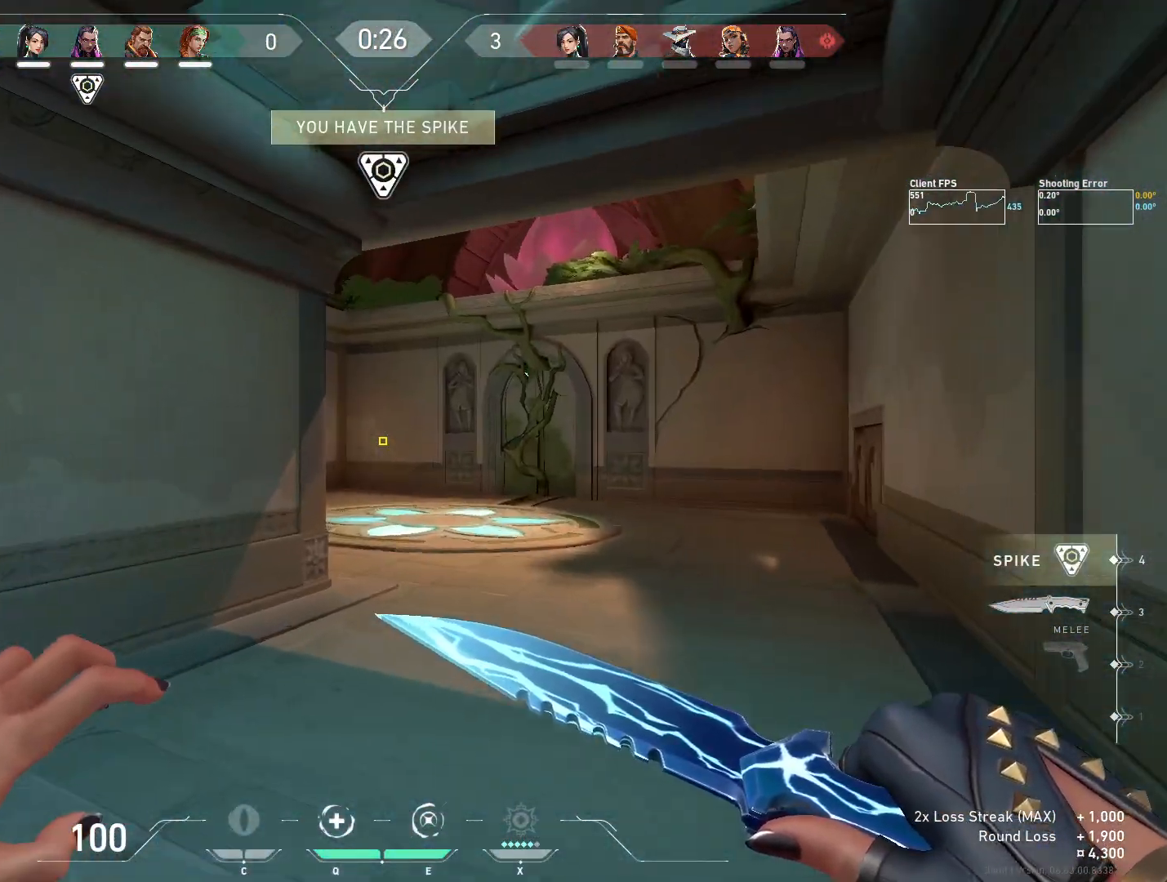
{"keys": ["w"], "mouse": [], "events": [[350, "d", "up"]]}
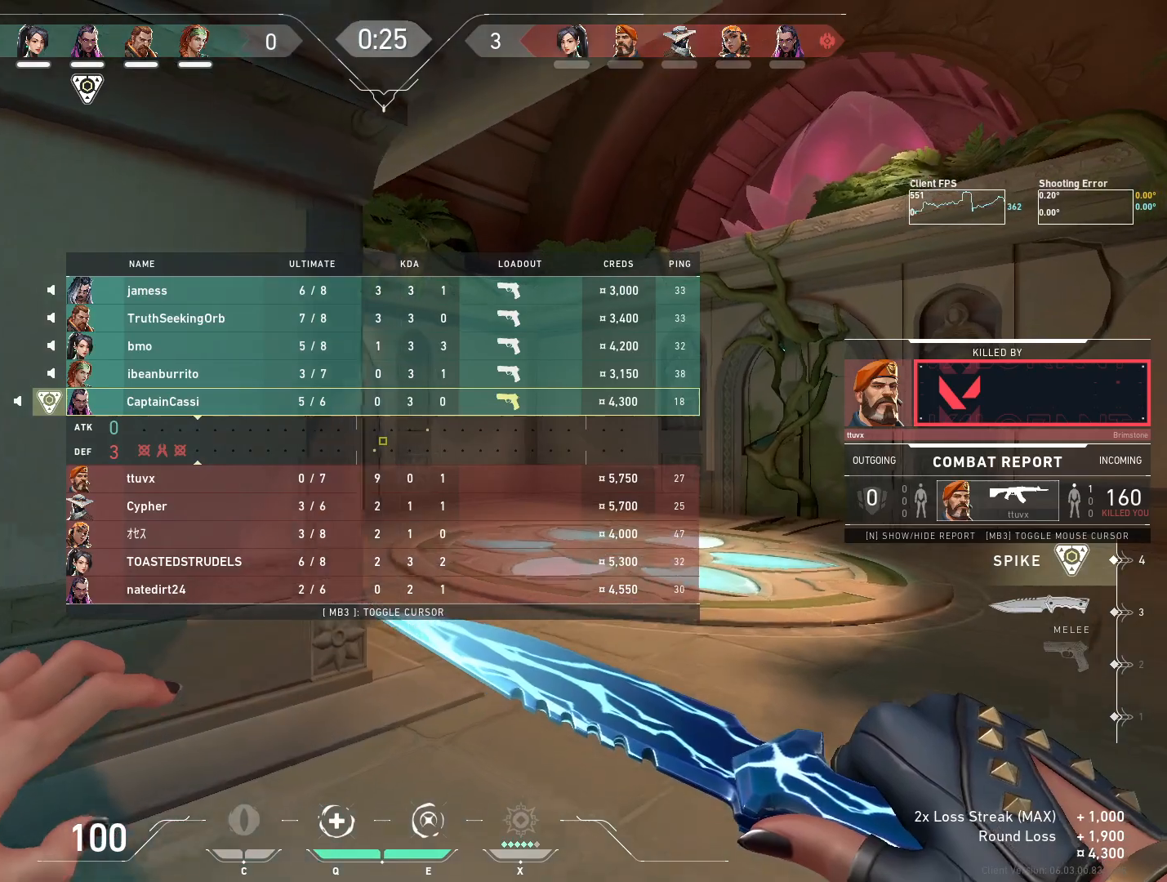
{"keys": ["w"], "mouse": [], "events": []}
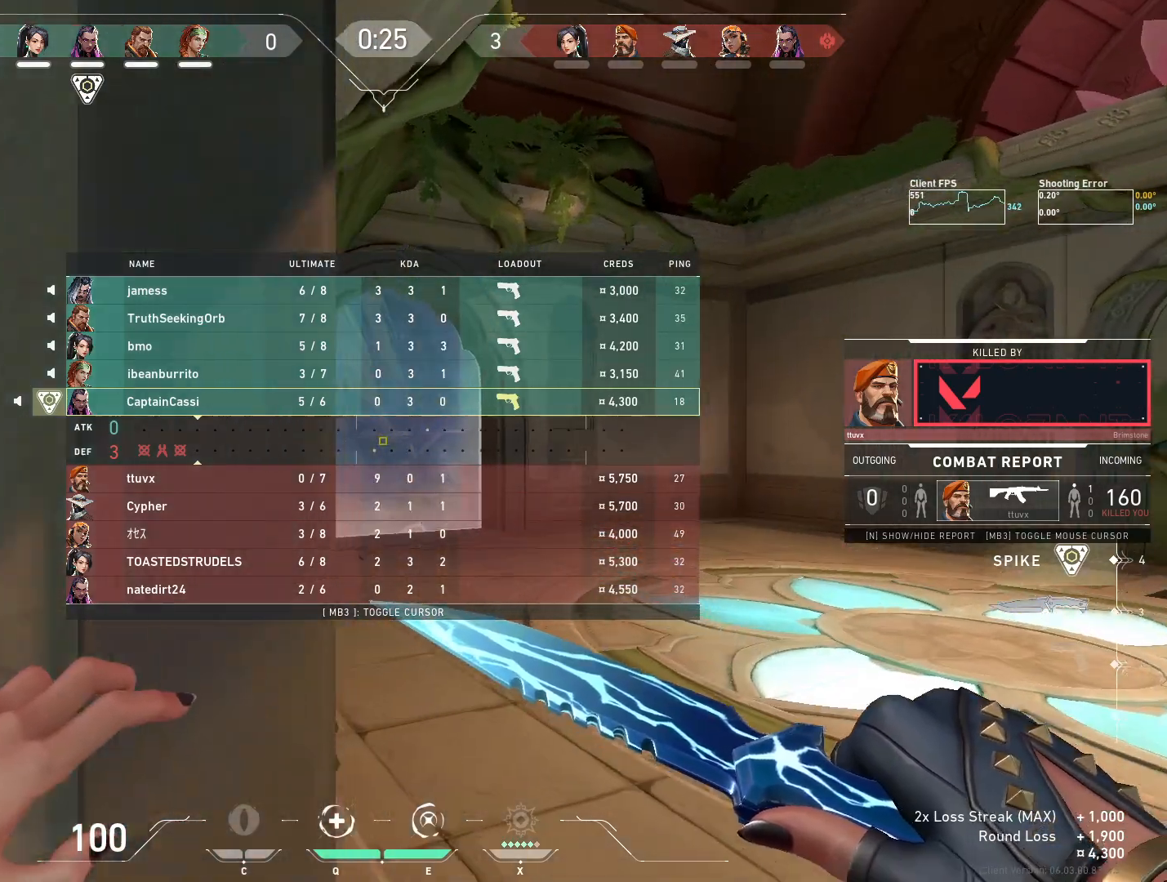
{"keys": ["d", "w"], "mouse": [], "events": [[17, "d", "down"], [317, "d", "up"], [350, "d", "down"]]}
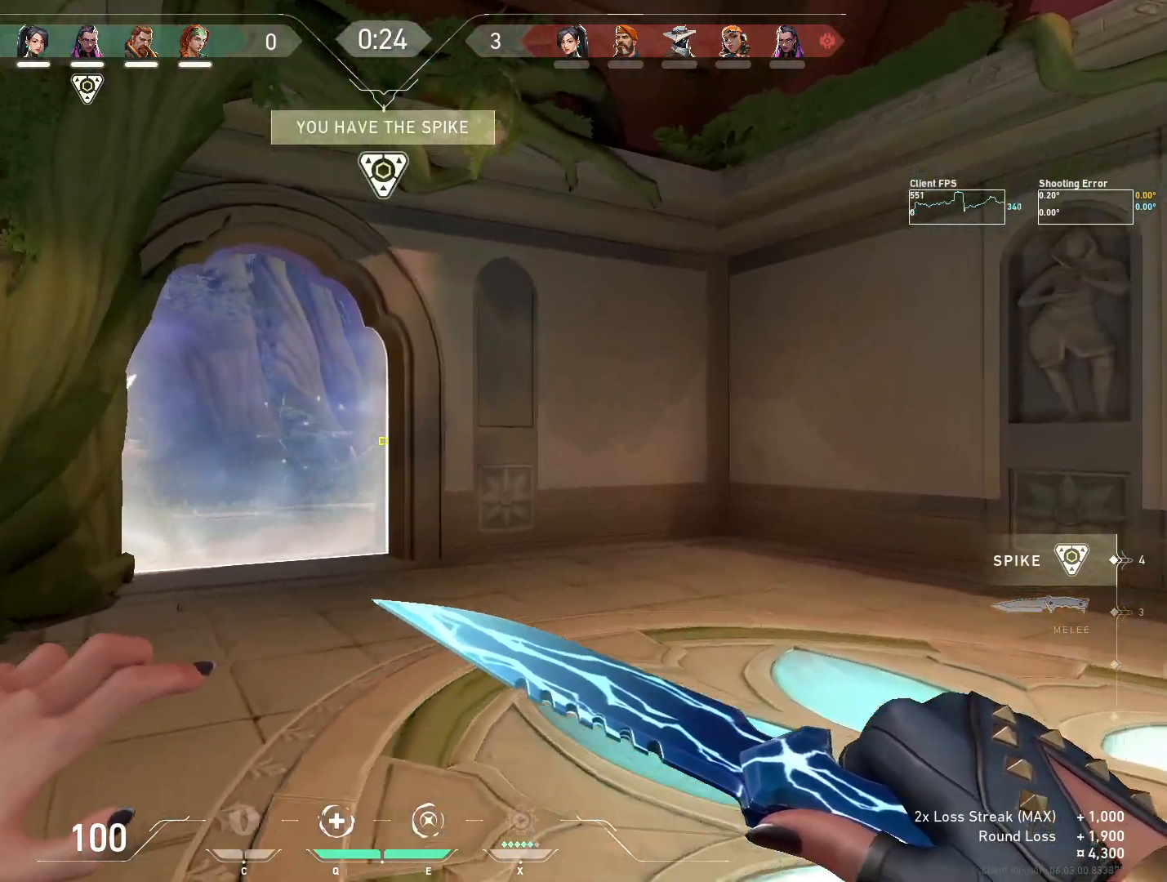
{"keys": ["w"], "mouse": [], "events": [[117, "d", "up"]]}
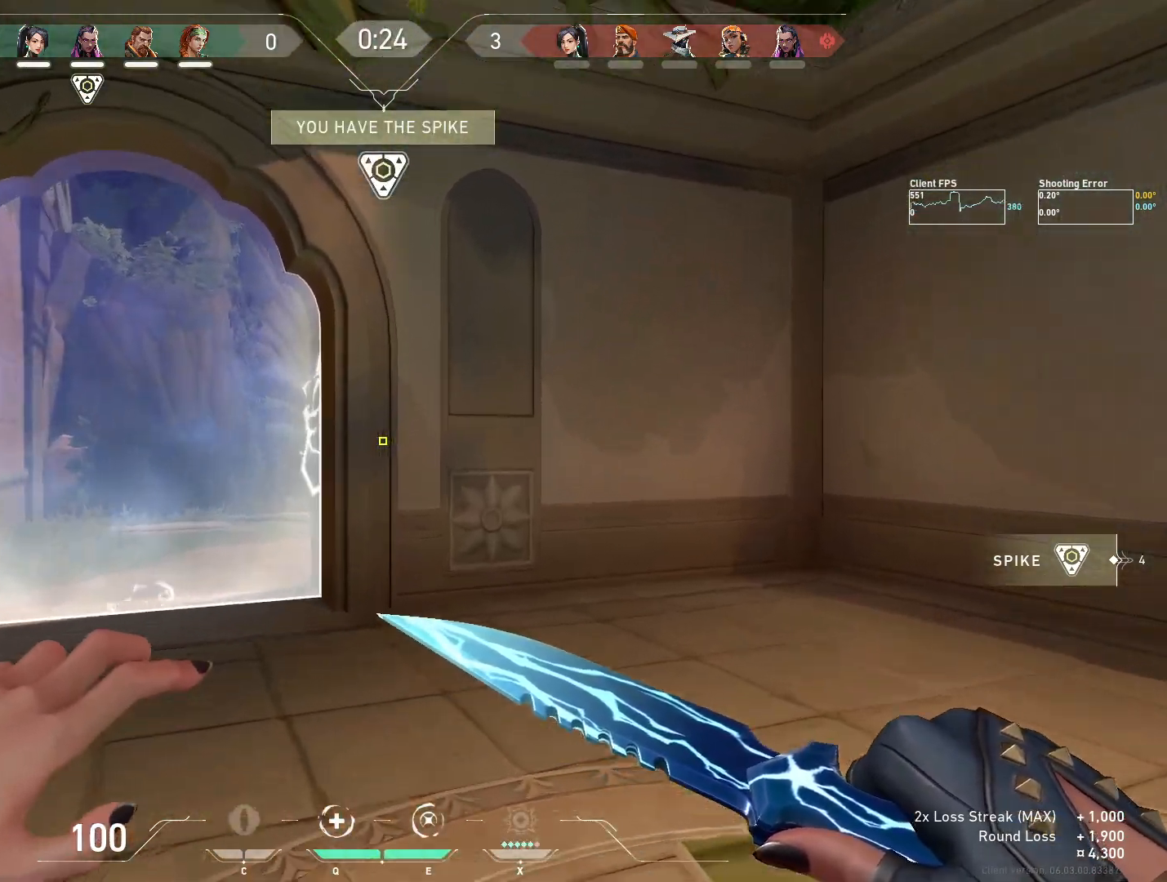
{"keys": ["d"], "mouse": [], "events": [[333, "w", "up"], [383, "d", "down"]]}
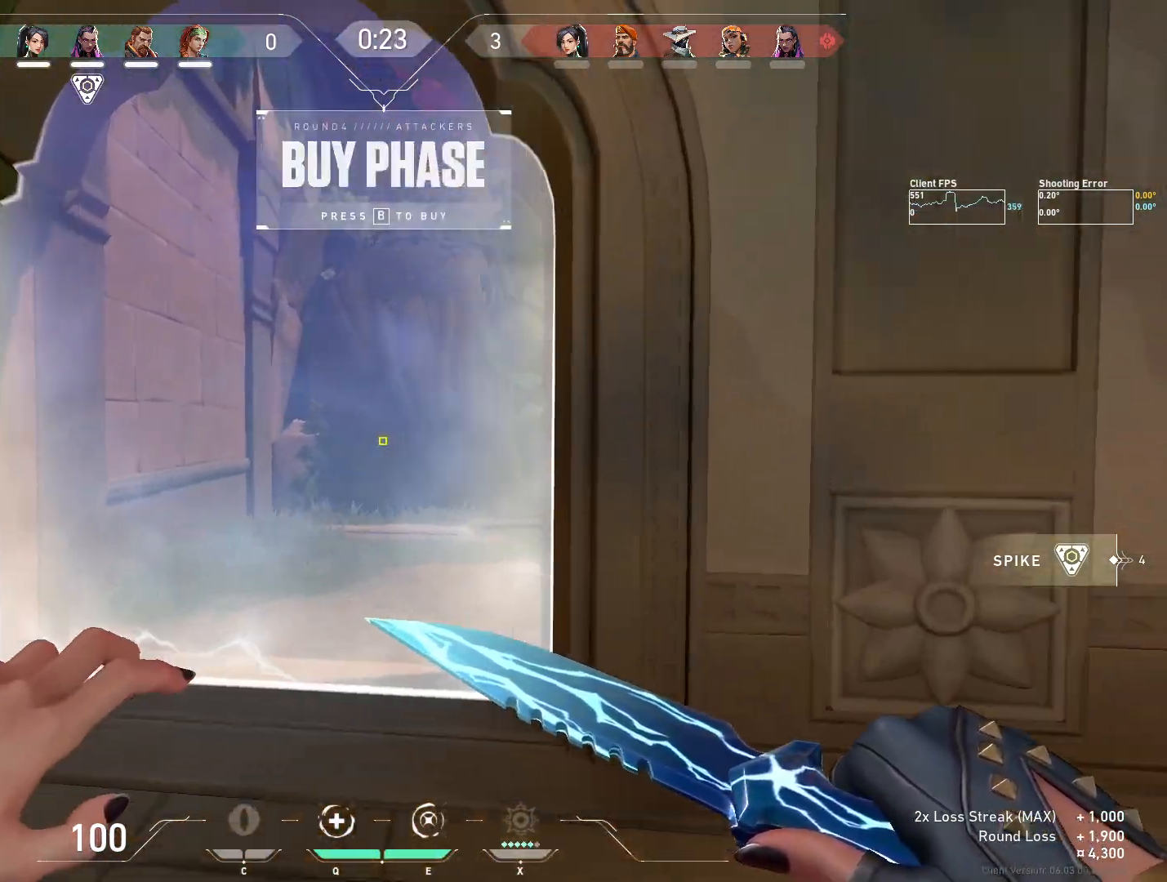
{"keys": ["a"], "mouse": [], "events": [[150, "s", "down"], [217, "d", "up"], [283, "a", "down"], [433, "s", "up"]]}
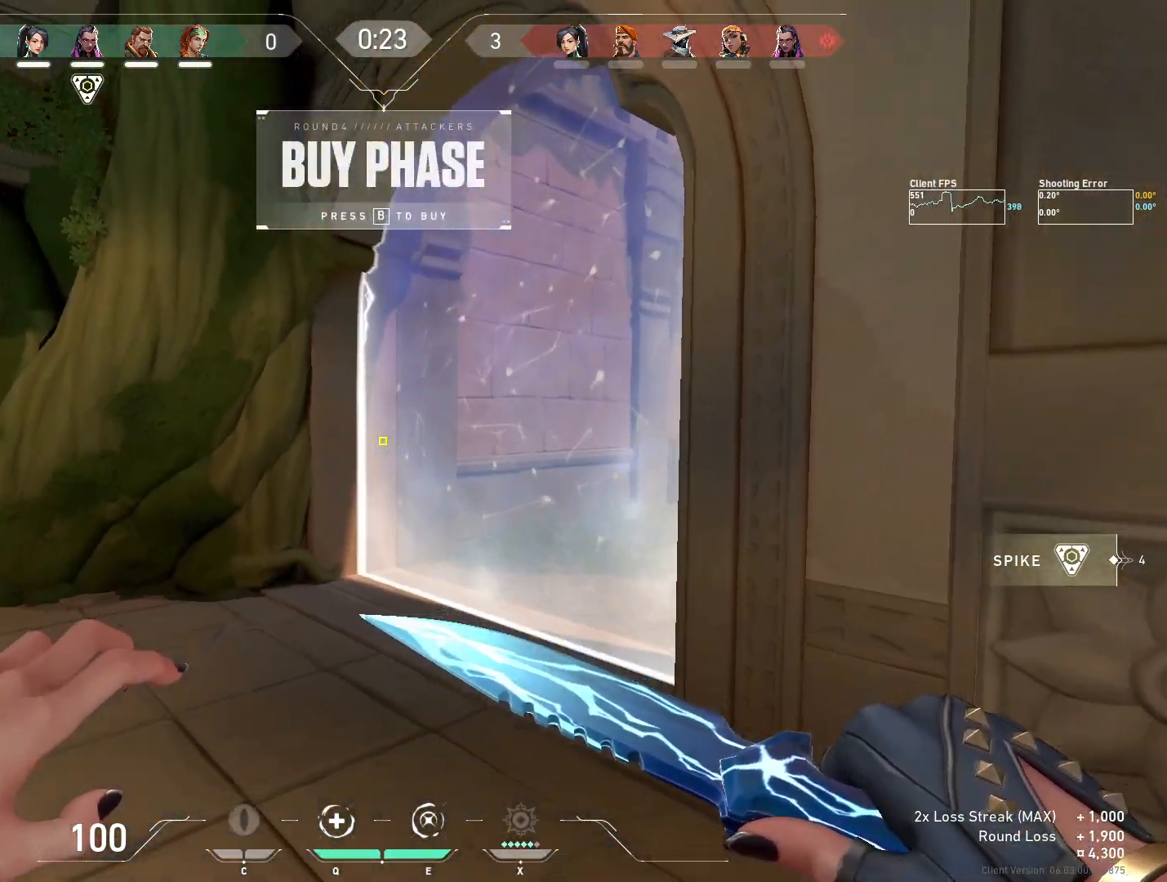
{"keys": [], "mouse": [], "events": [[100, "a", "up"]]}
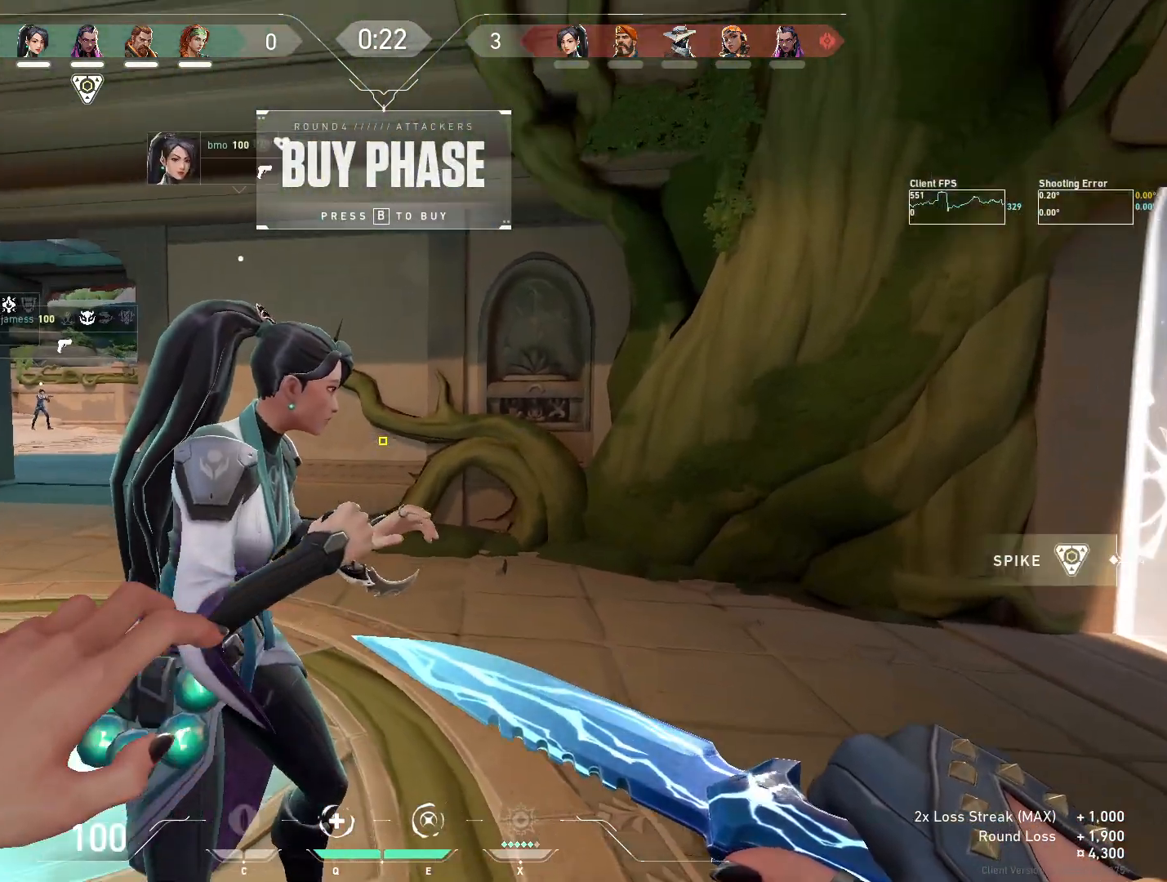
{"keys": ["d"], "mouse": [], "events": [[383, "d", "down"]]}
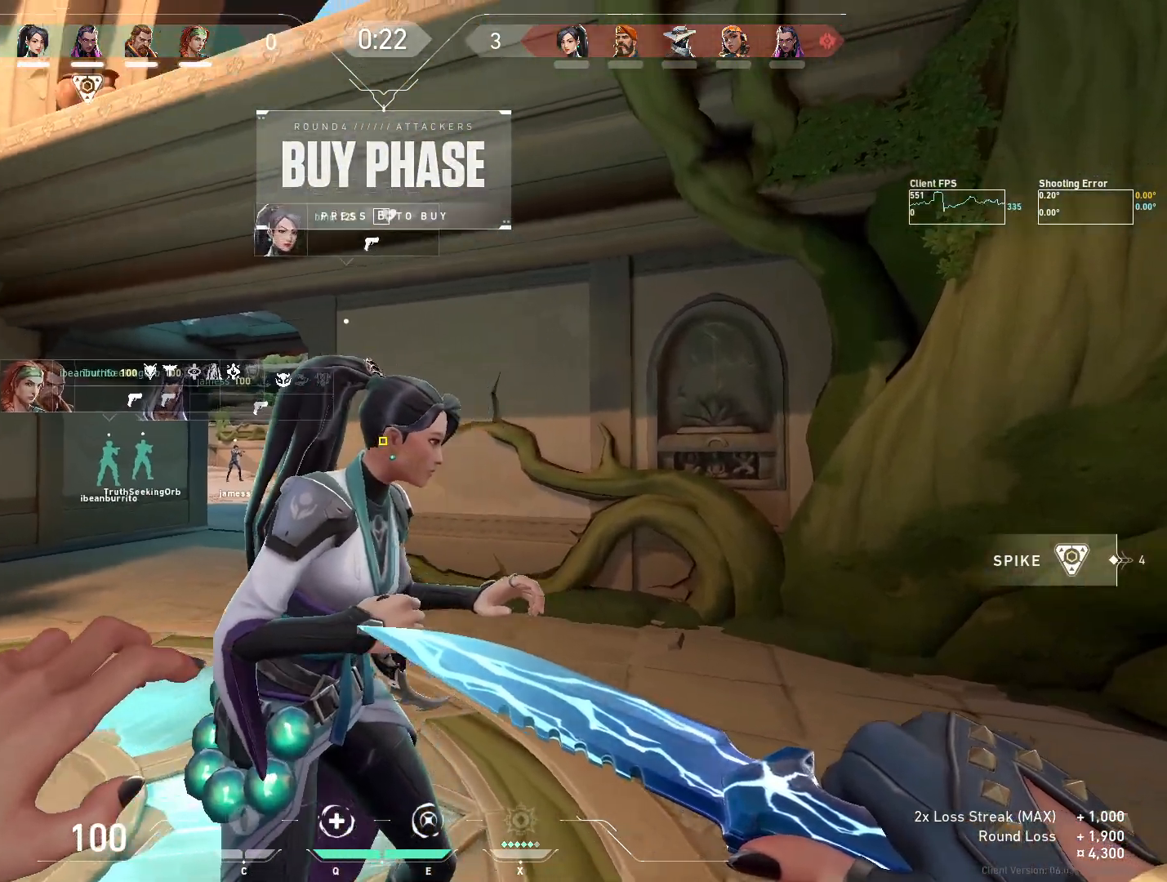
{"keys": [], "mouse": [], "events": [[67, "d", "up"]]}
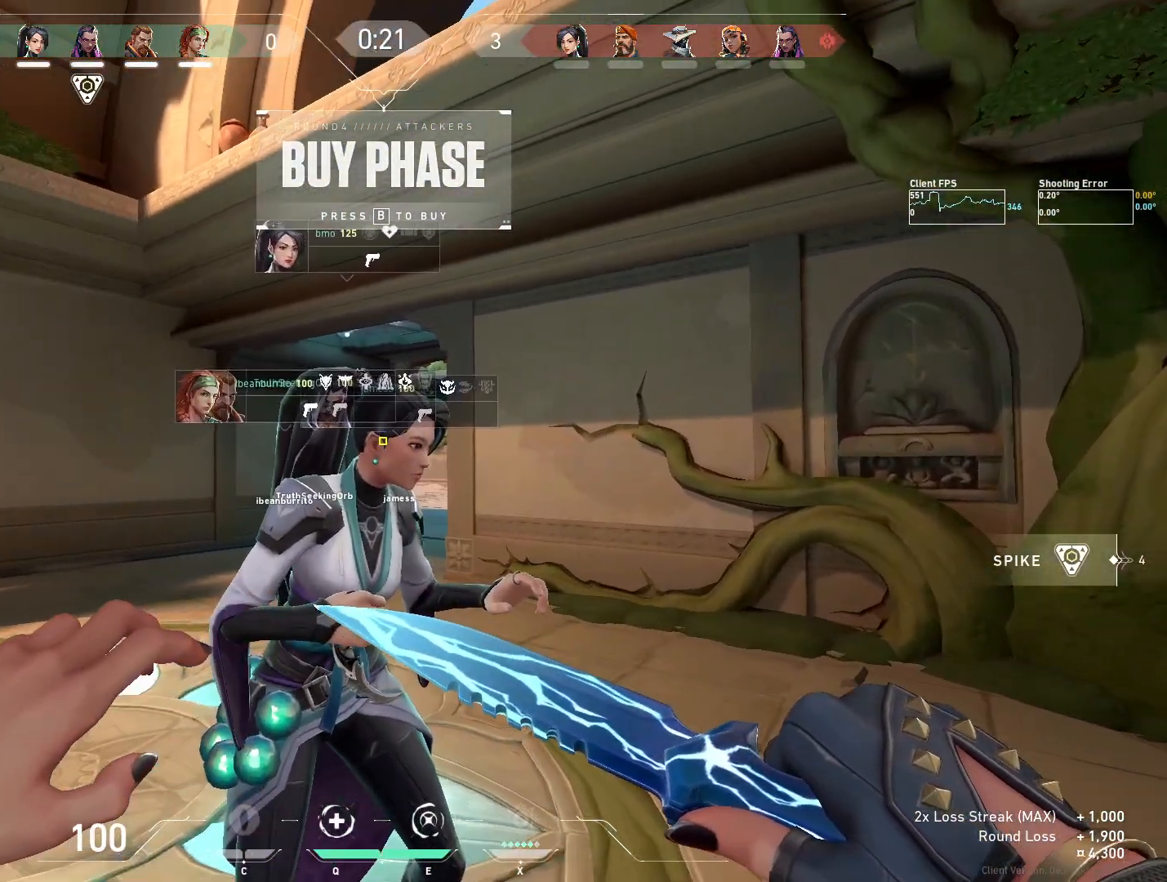
{"keys": [], "mouse": [], "events": []}
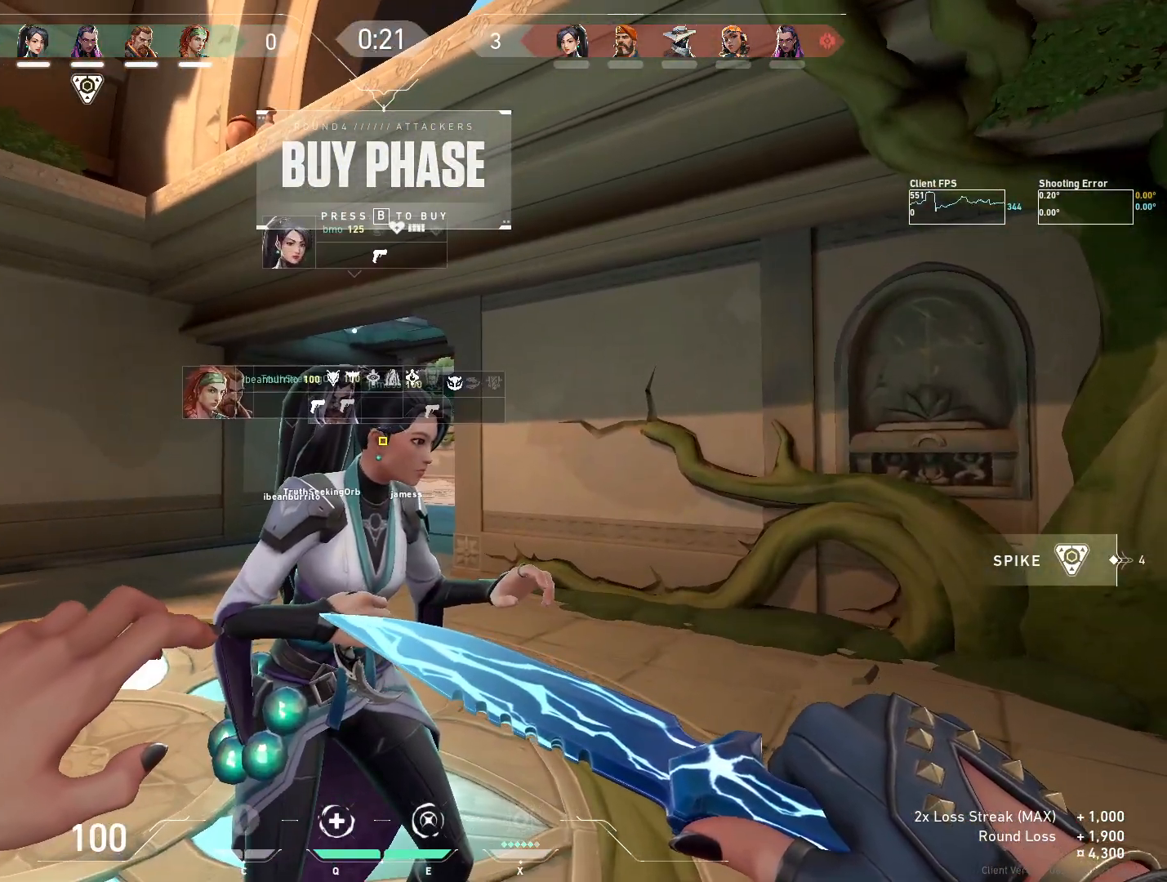
{"keys": [], "mouse": [], "events": []}
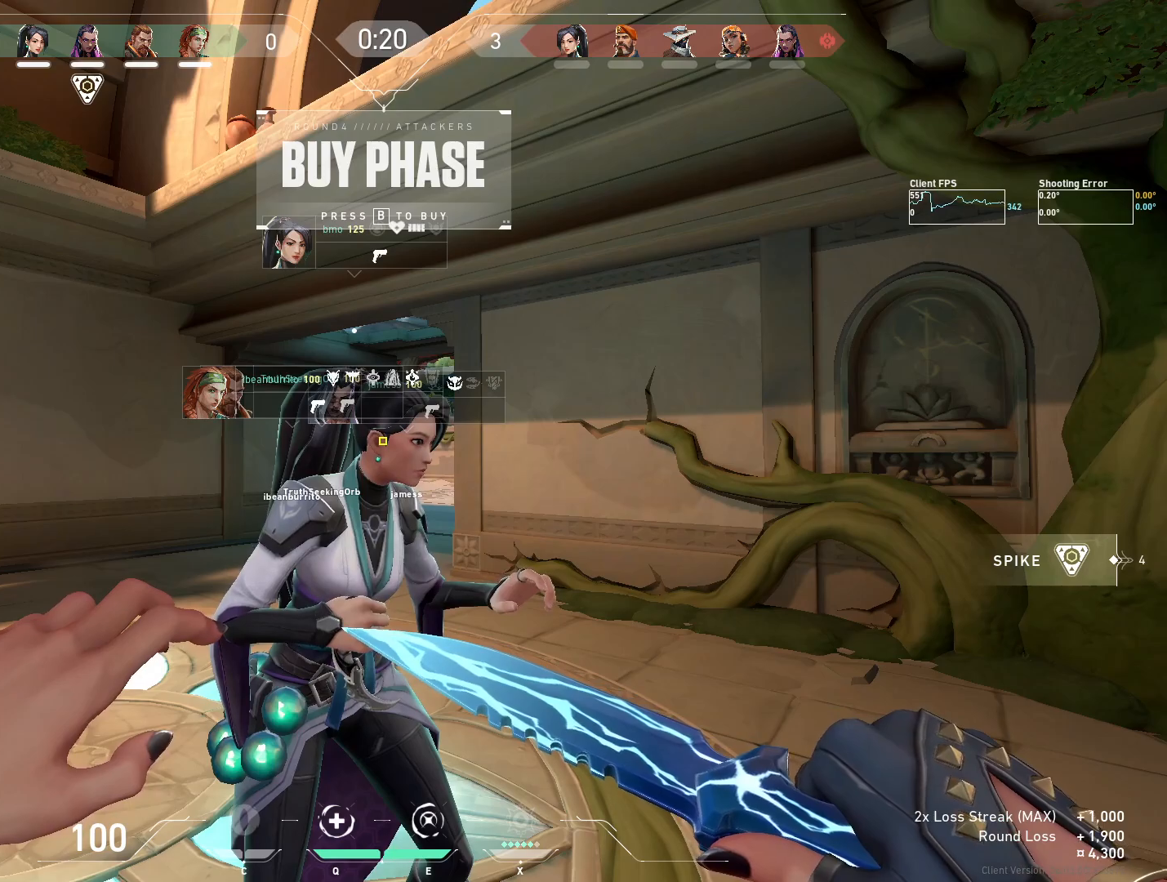
{"keys": [], "mouse": [], "events": []}
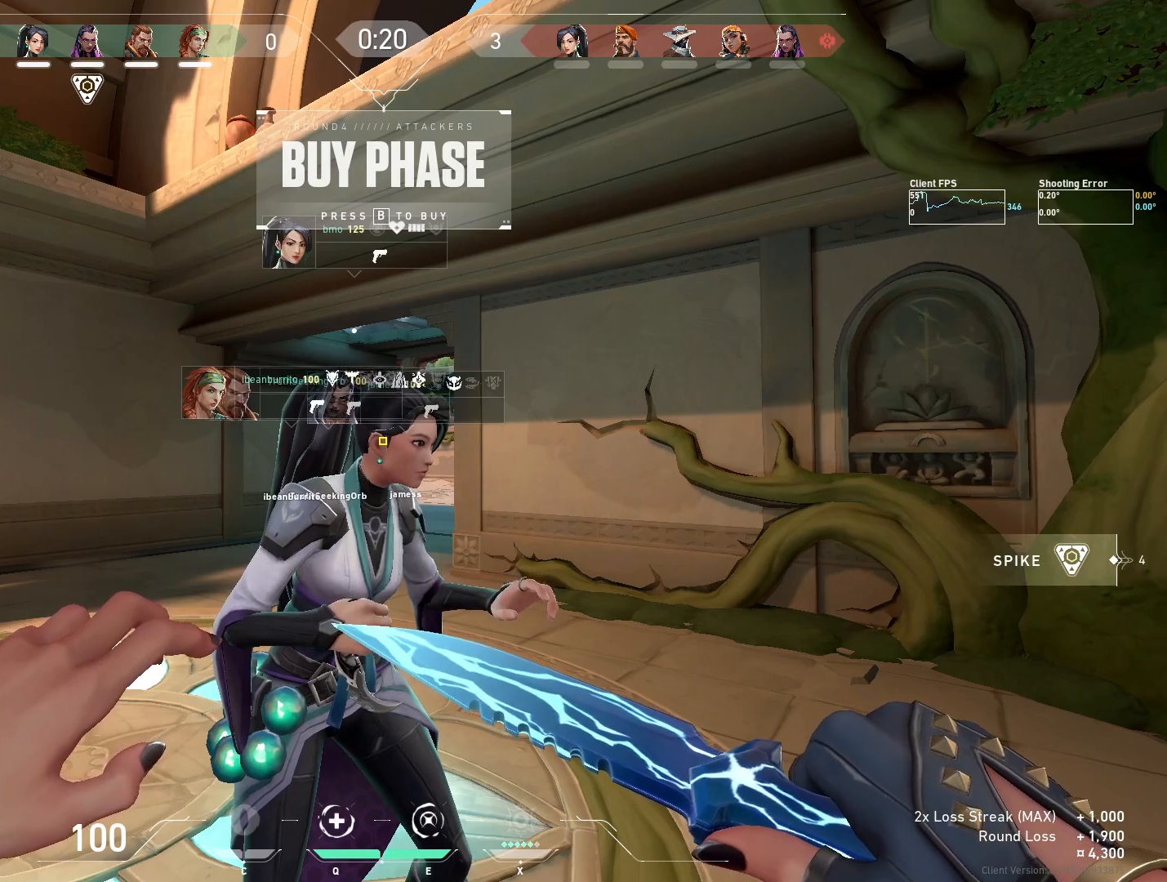
{"keys": [], "mouse": [], "events": []}
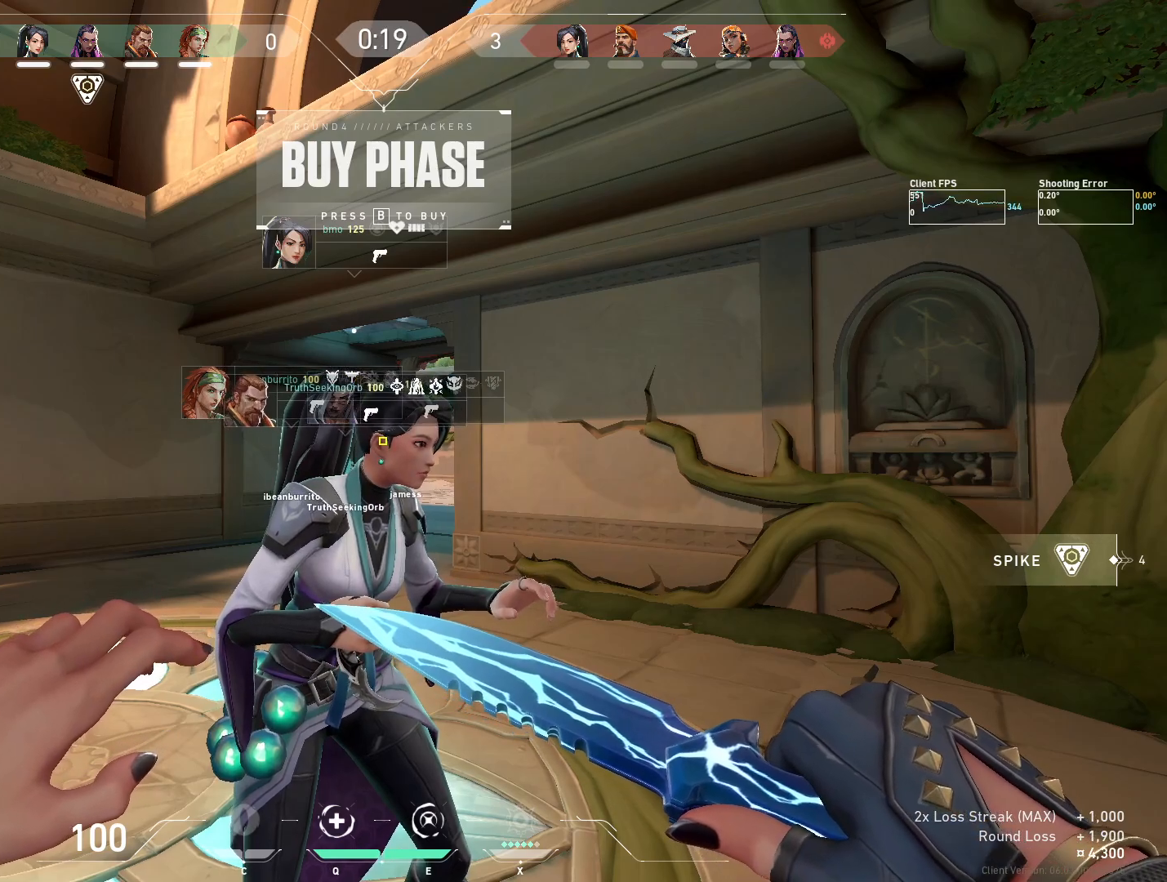
{"keys": [], "mouse": [], "events": []}
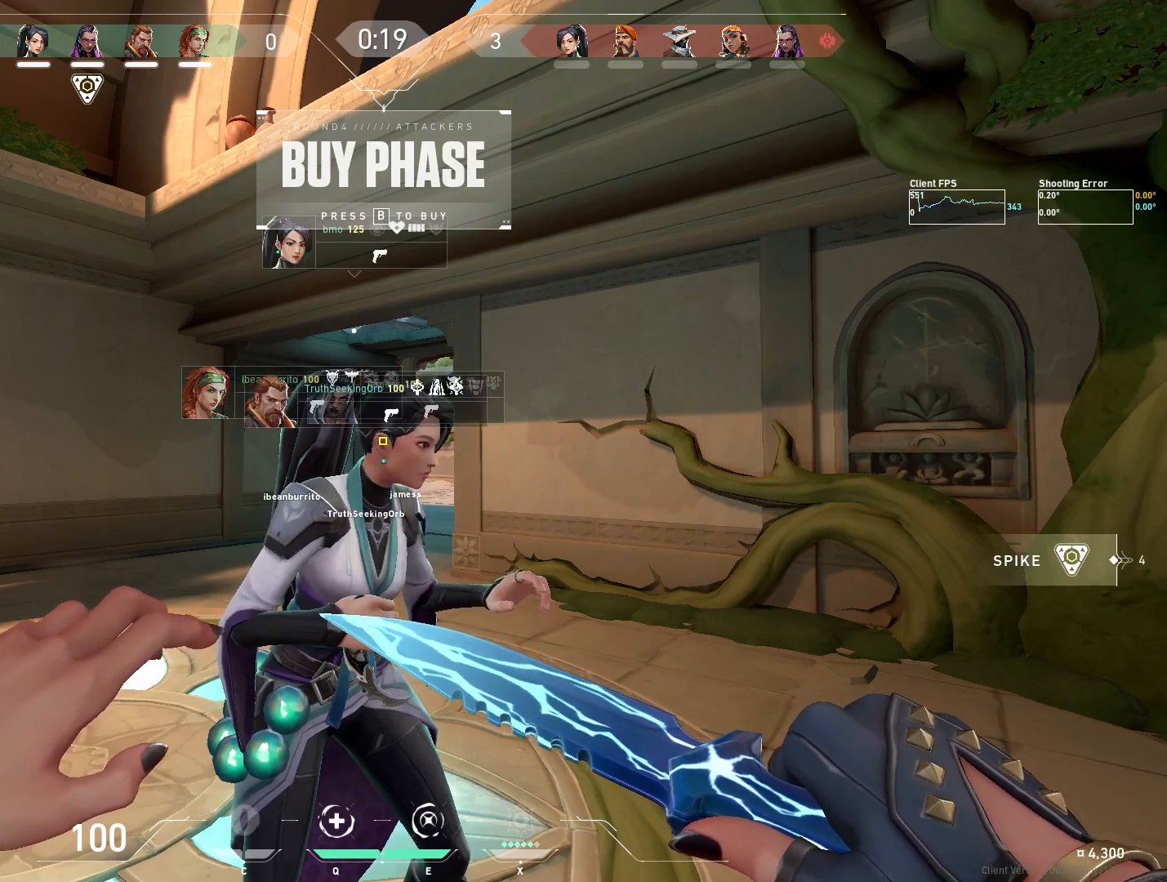
{"keys": [], "mouse": [], "events": []}
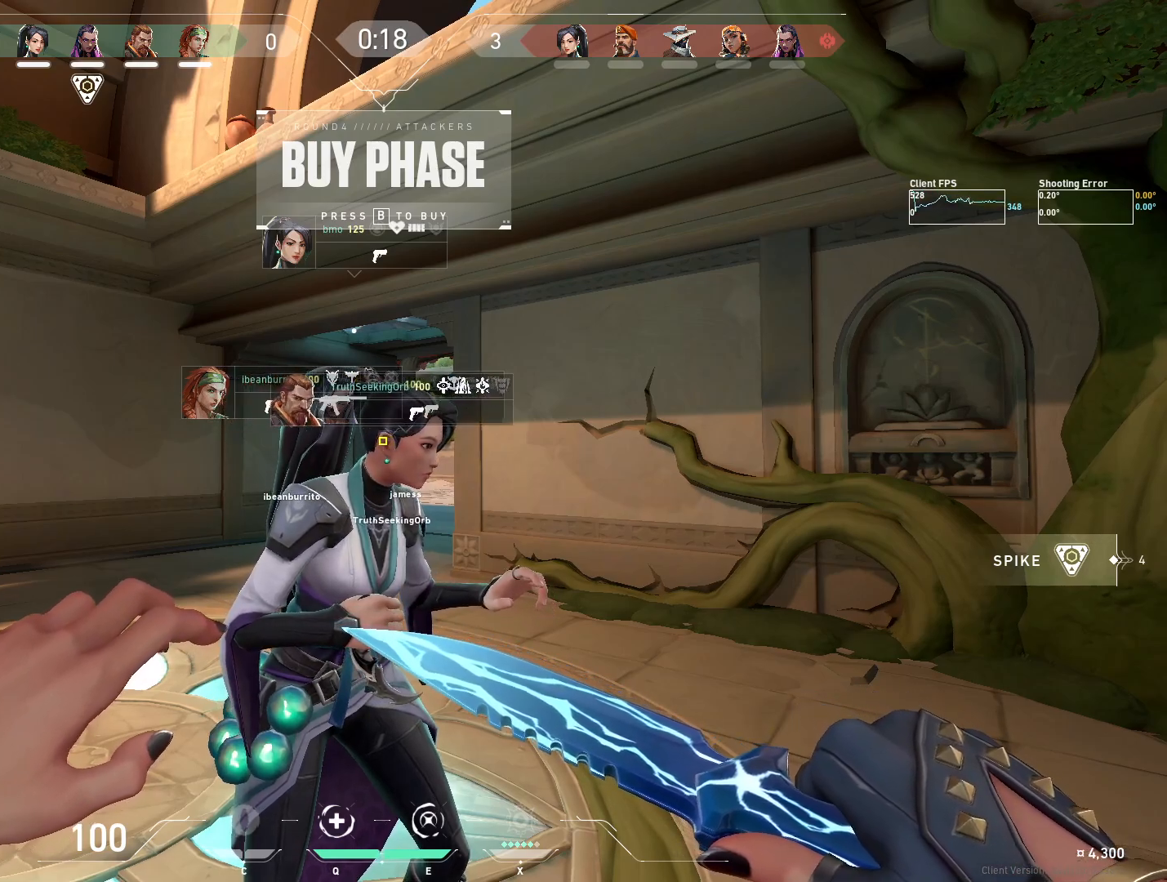
{"keys": [], "mouse": [], "events": []}
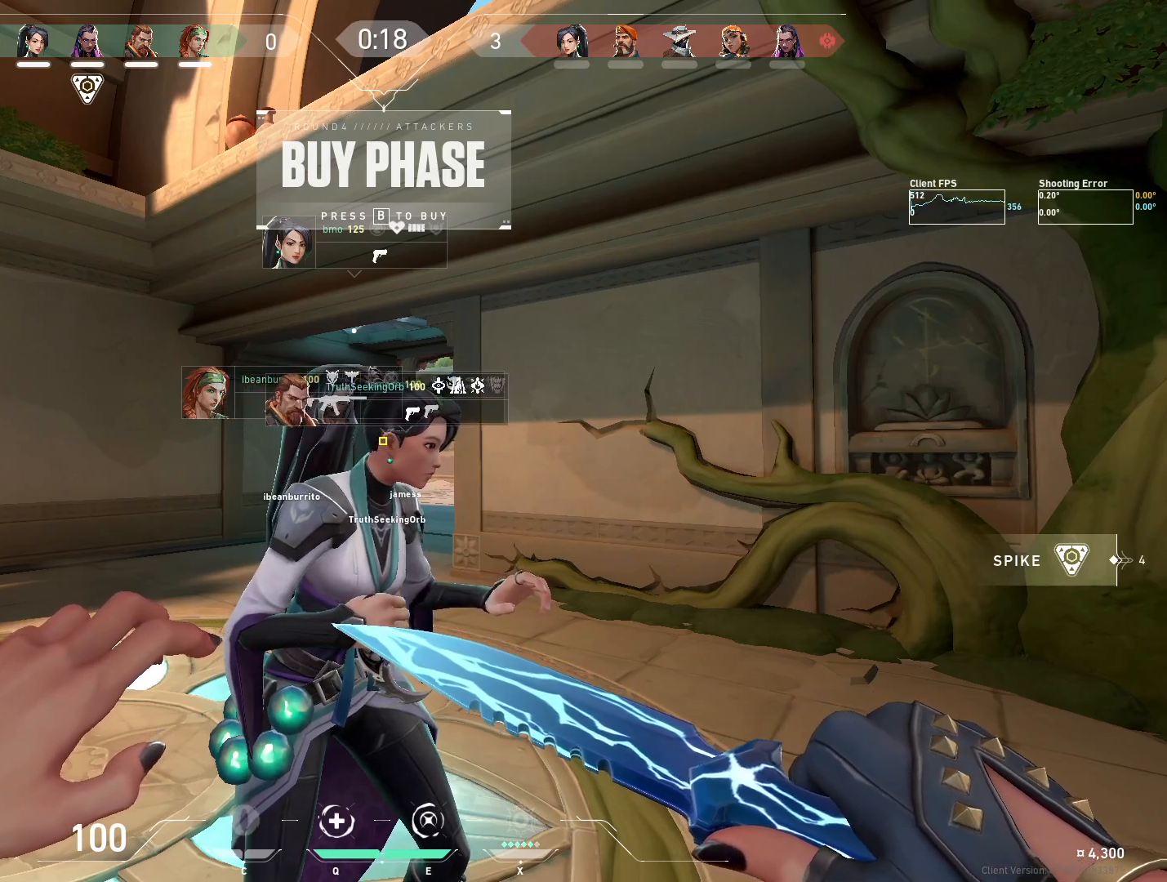
{"keys": [], "mouse": [], "events": []}
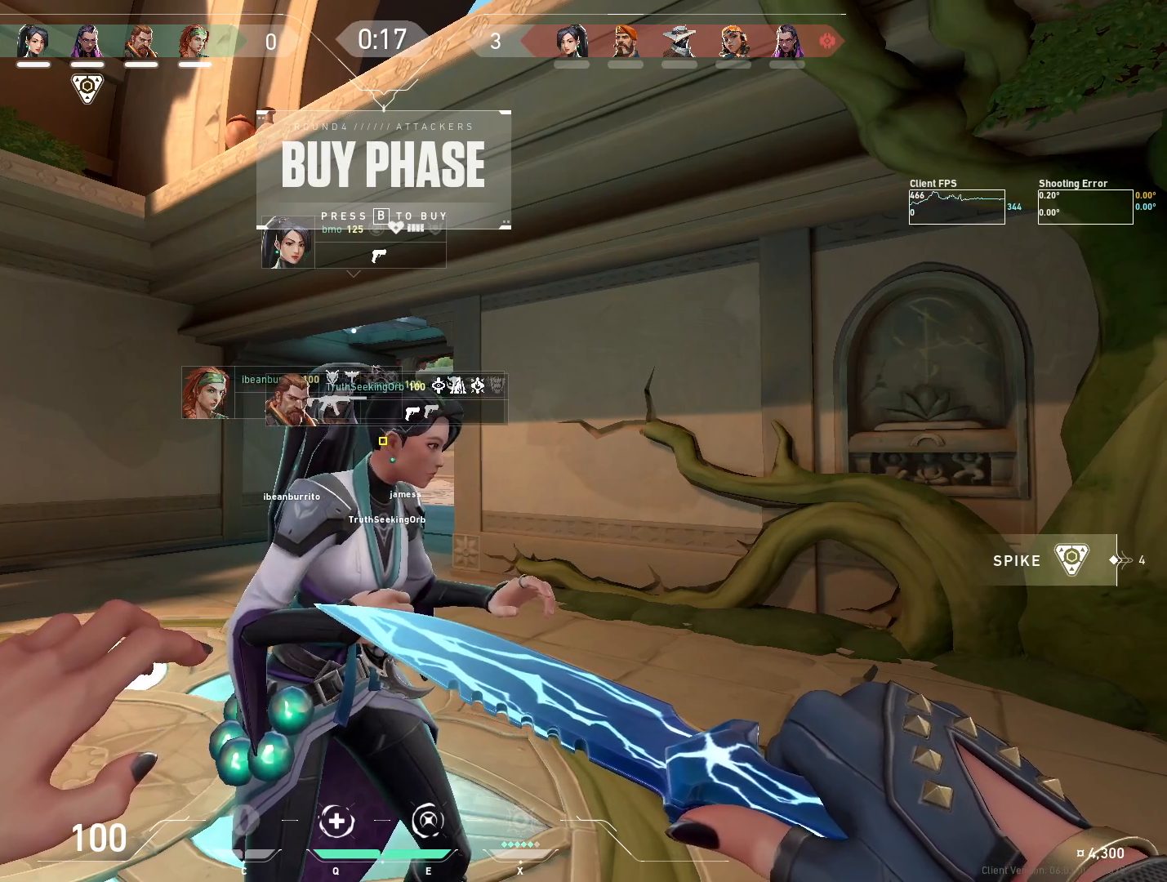
{"keys": [], "mouse": [], "events": []}
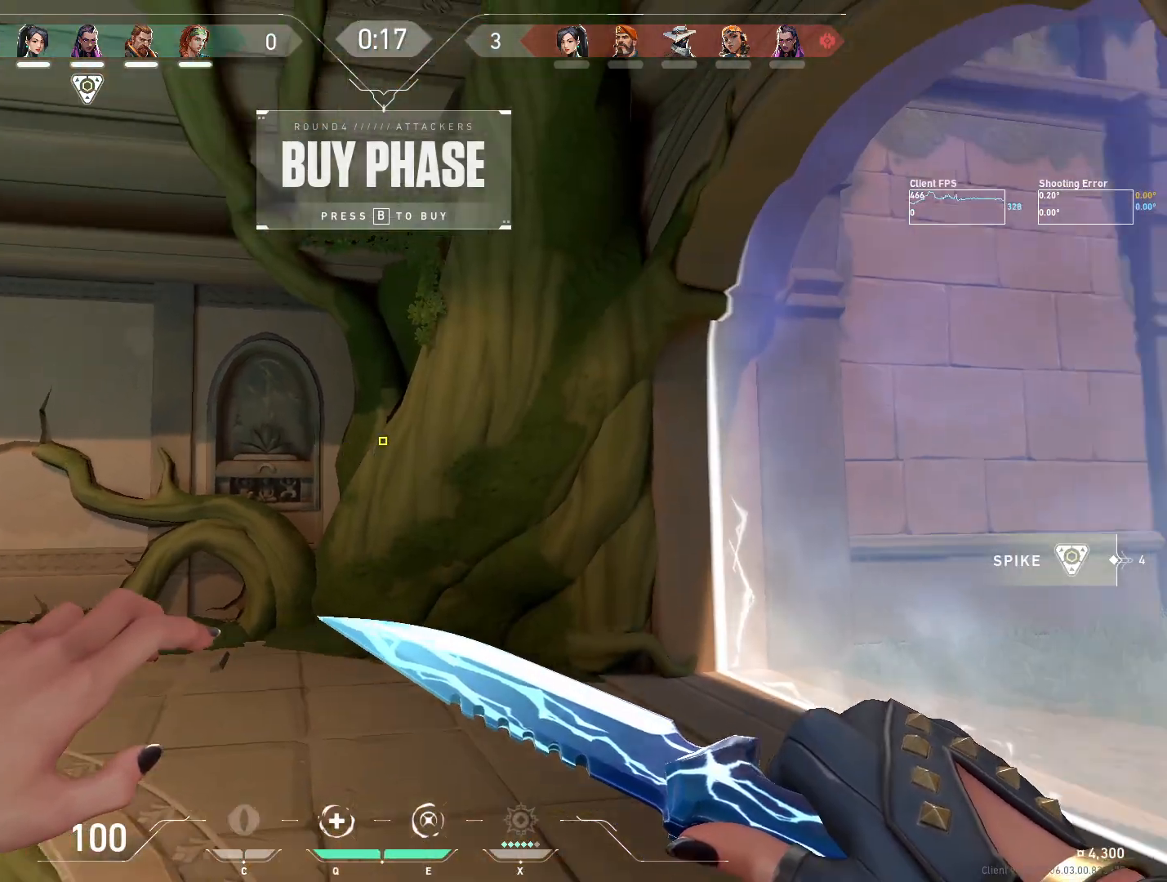
{"keys": [], "mouse": [], "events": [[133, "w", "down"], [317, "d", "down"], [417, "d", "up"], [483, "w", "up"]]}
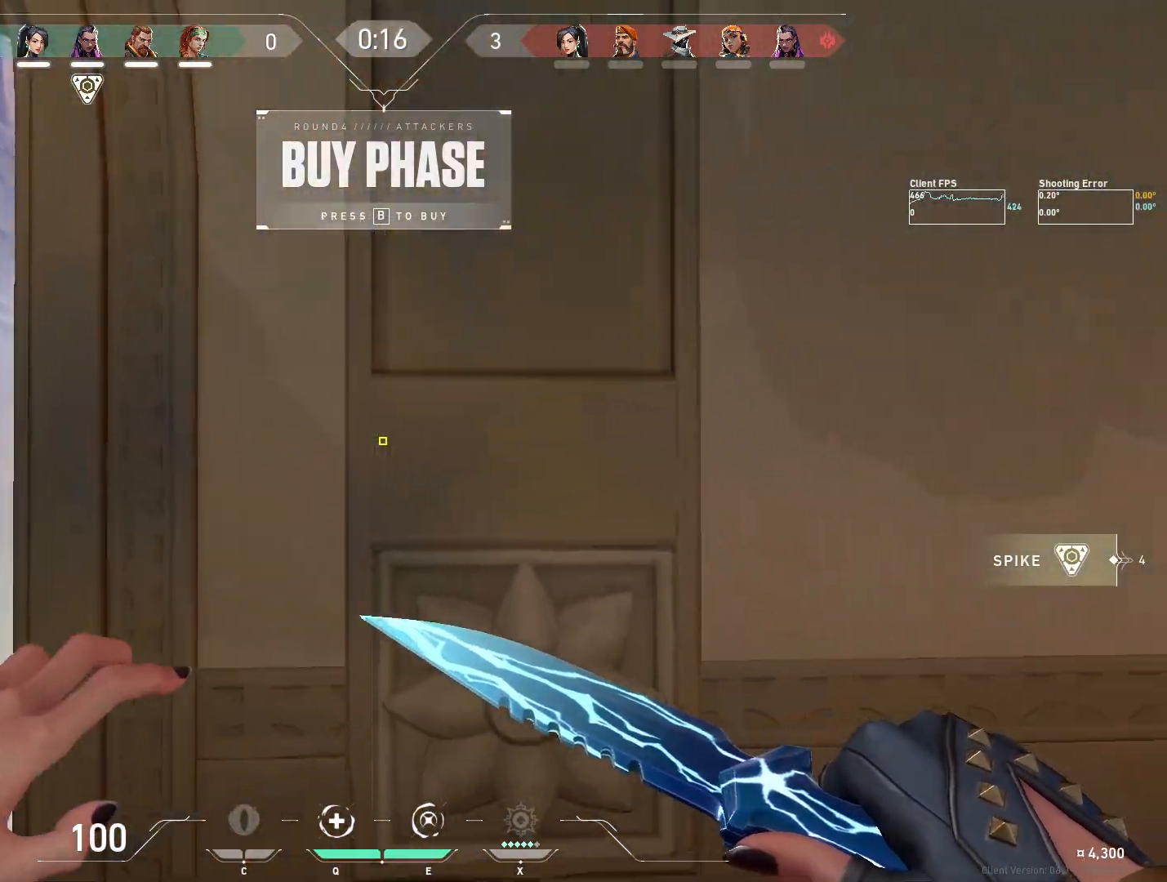
{"keys": ["s"], "mouse": [], "events": [[400, "s", "down"]]}